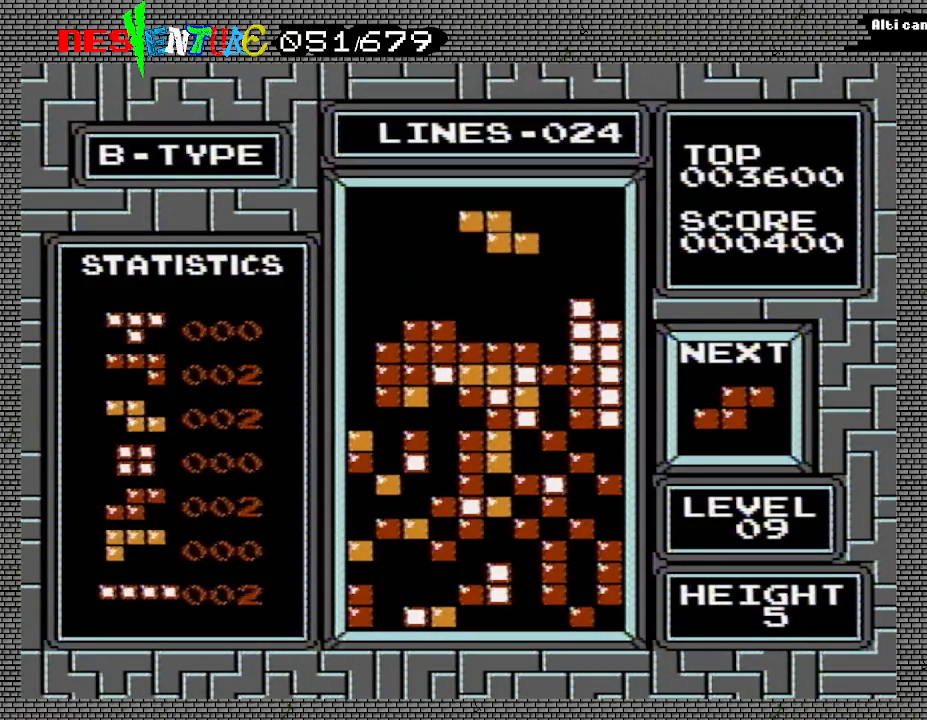
Gameplay with a controller (Nintendo layout); each line is a JSON object with the inputs held at the frame after it. "events" lists button and stick changes between this image and that frame as [ms after this image, input, new state], when the widget could be followed in between. Not read: L3 R3.
{"buttons": [], "events": [[283, "DPAD_LEFT", "down"], [350, "DPAD_LEFT", "up"]]}
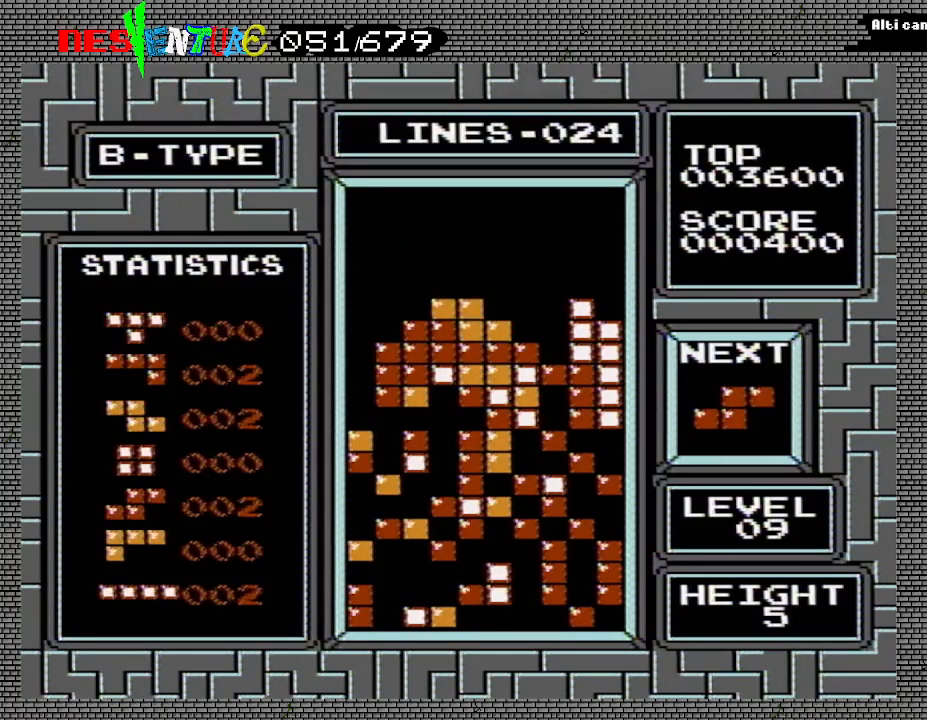
{"buttons": ["B"], "events": [[333, "DPAD_RIGHT", "down"], [383, "DPAD_RIGHT", "up"], [450, "B", "down"]]}
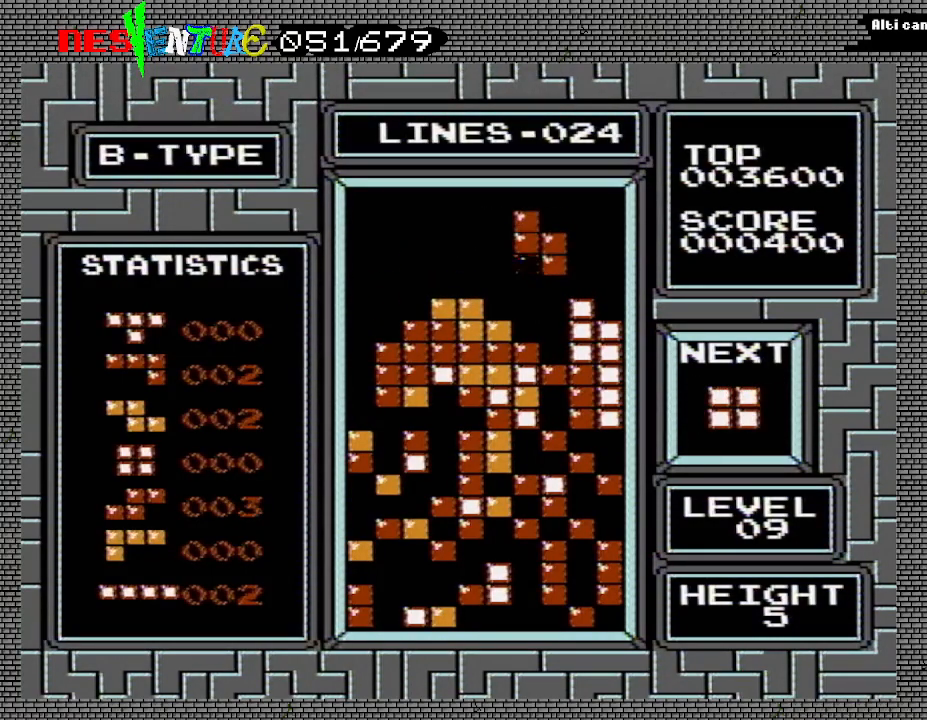
{"buttons": [], "events": [[33, "B", "up"], [33, "DPAD_RIGHT", "down"], [67, "DPAD_RIGHT", "up"], [317, "DPAD_LEFT", "down"], [383, "DPAD_LEFT", "up"]]}
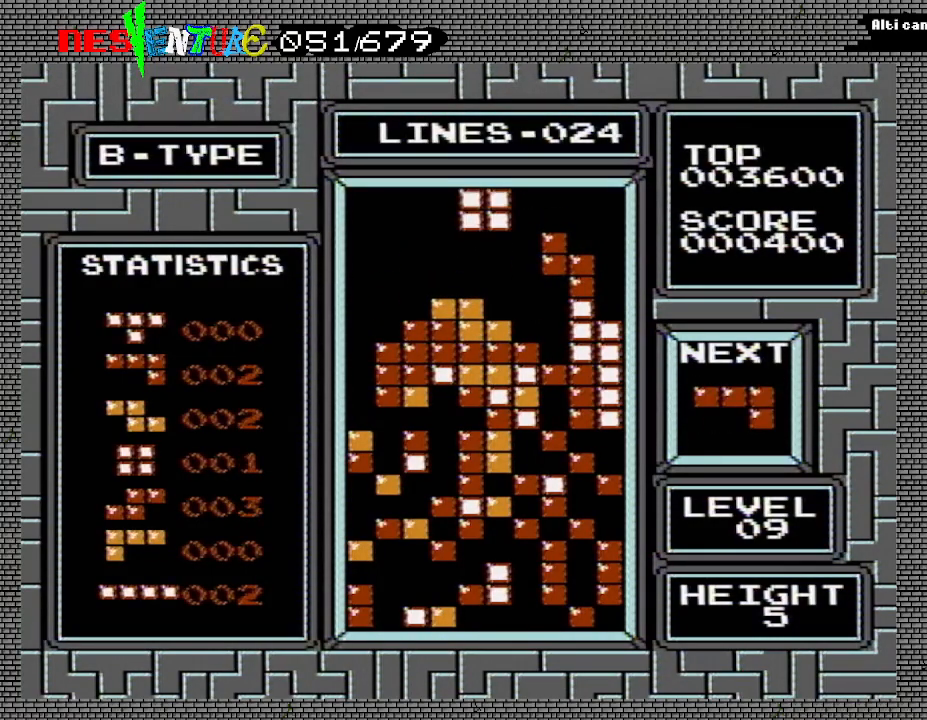
{"buttons": [], "events": [[183, "DPAD_RIGHT", "down"], [317, "DPAD_RIGHT", "up"], [367, "DPAD_RIGHT", "down"], [467, "DPAD_RIGHT", "up"]]}
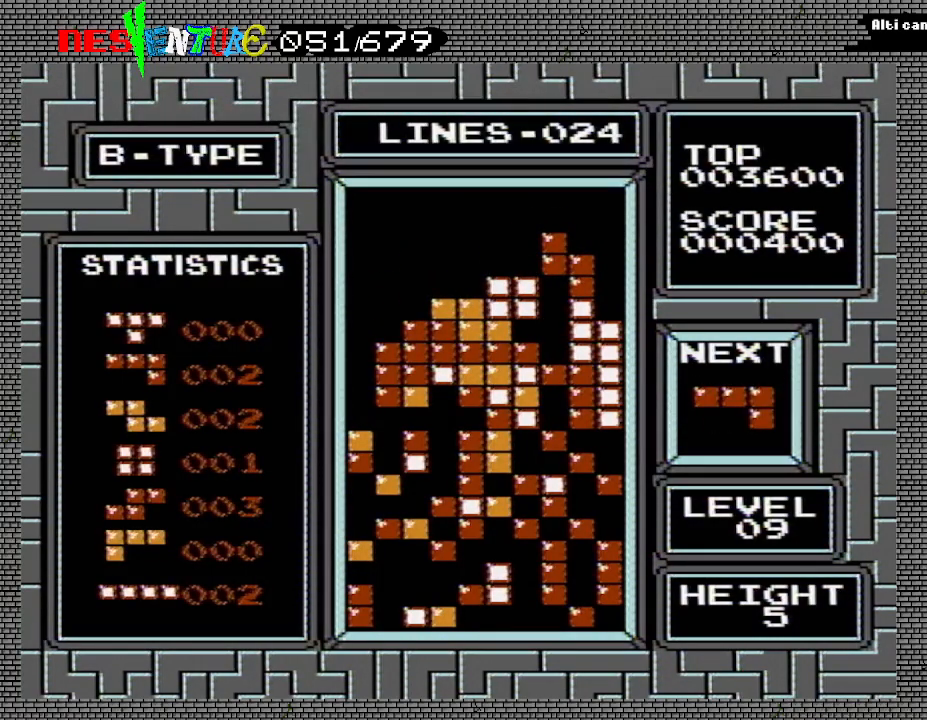
{"buttons": ["DPAD_LEFT"], "events": [[50, "DPAD_RIGHT", "down"], [117, "DPAD_RIGHT", "up"], [267, "DPAD_LEFT", "down"], [333, "DPAD_LEFT", "up"], [400, "DPAD_LEFT", "down"]]}
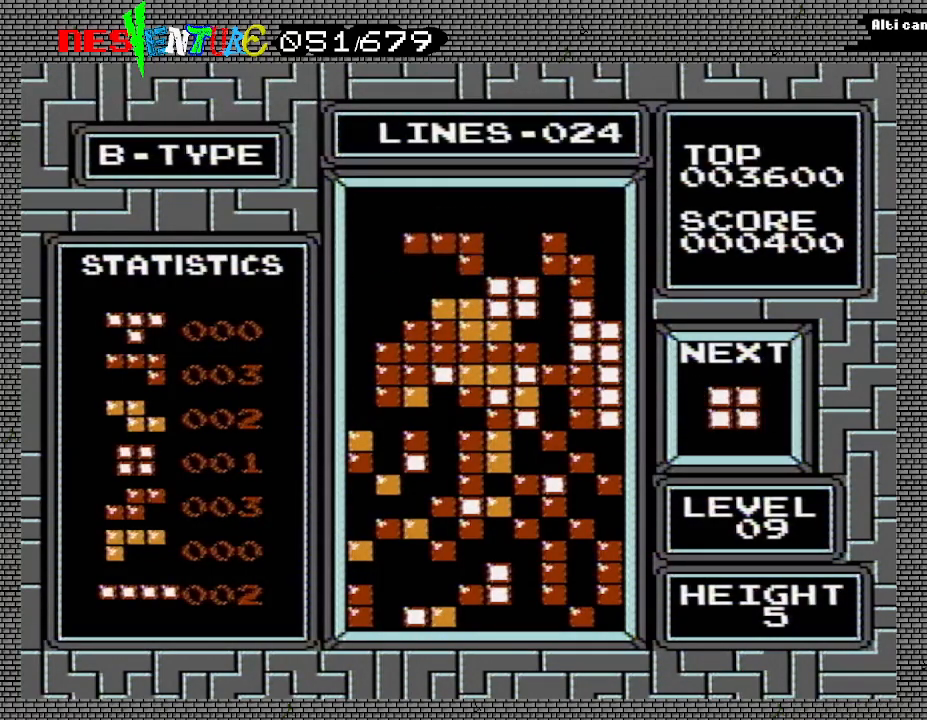
{"buttons": [], "events": [[150, "DPAD_LEFT", "up"]]}
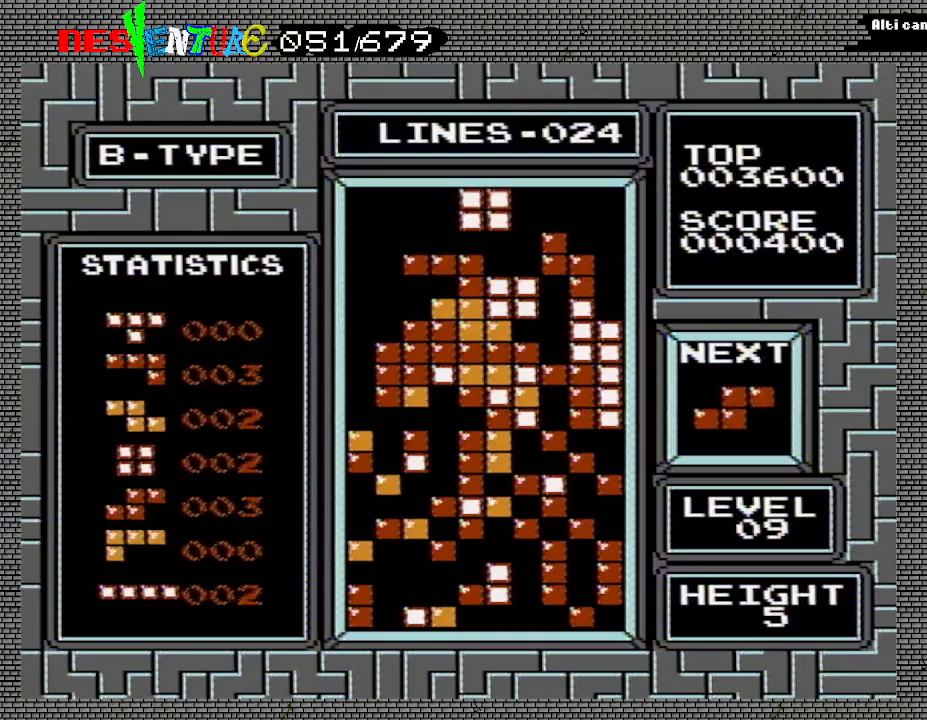
{"buttons": [], "events": []}
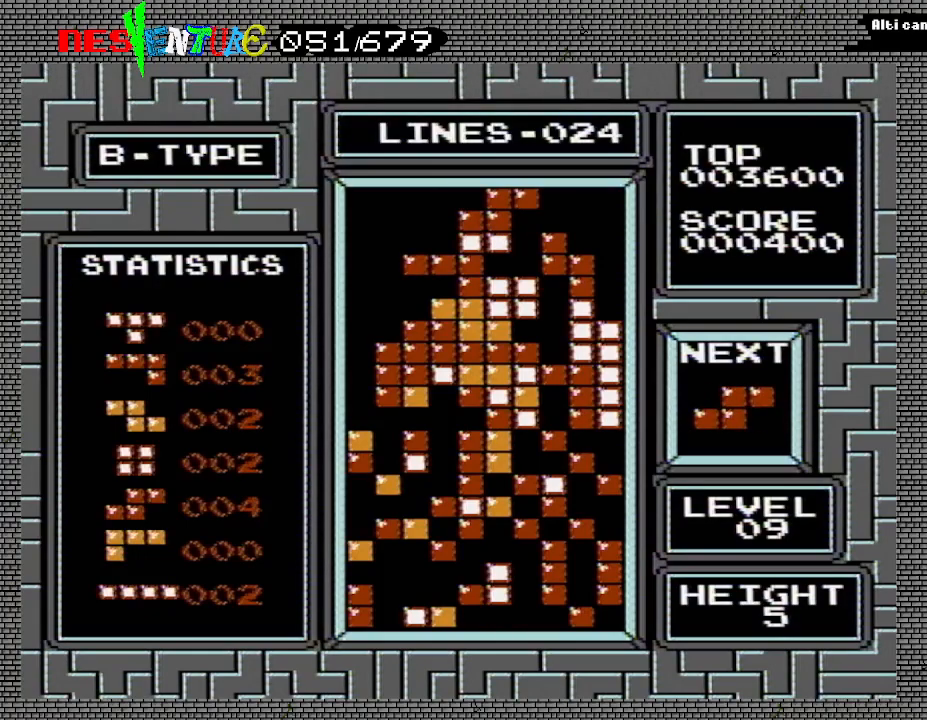
{"buttons": [], "events": []}
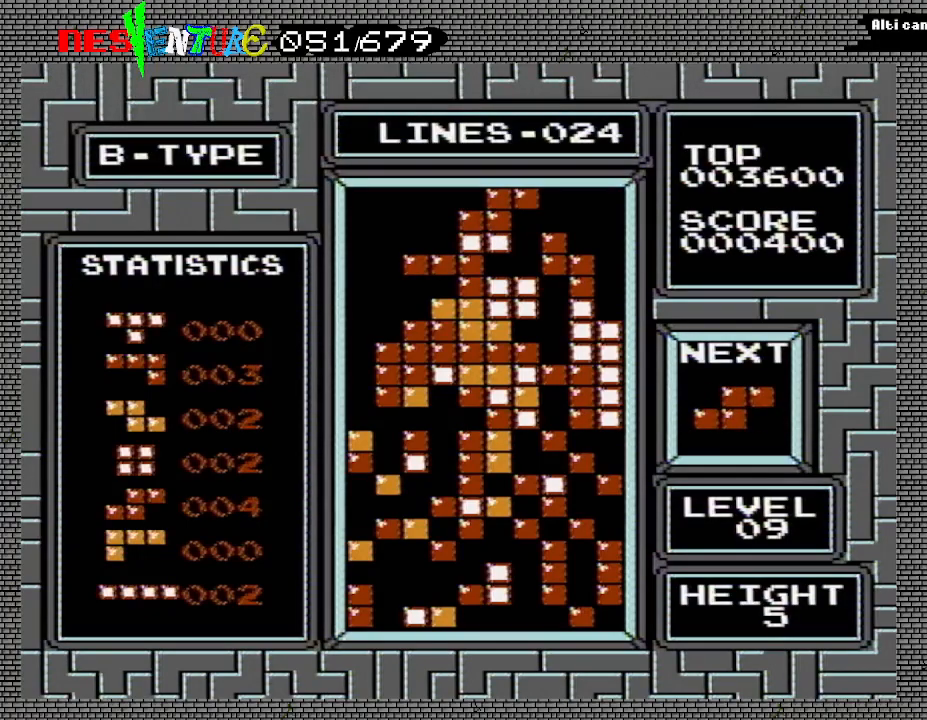
{"buttons": [], "events": []}
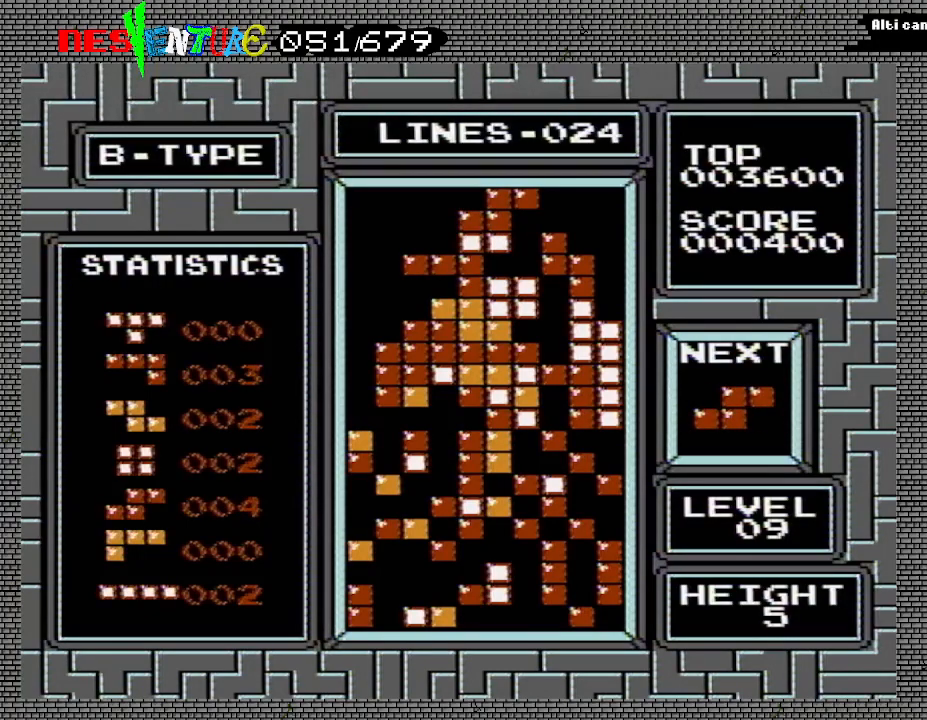
{"buttons": [], "events": []}
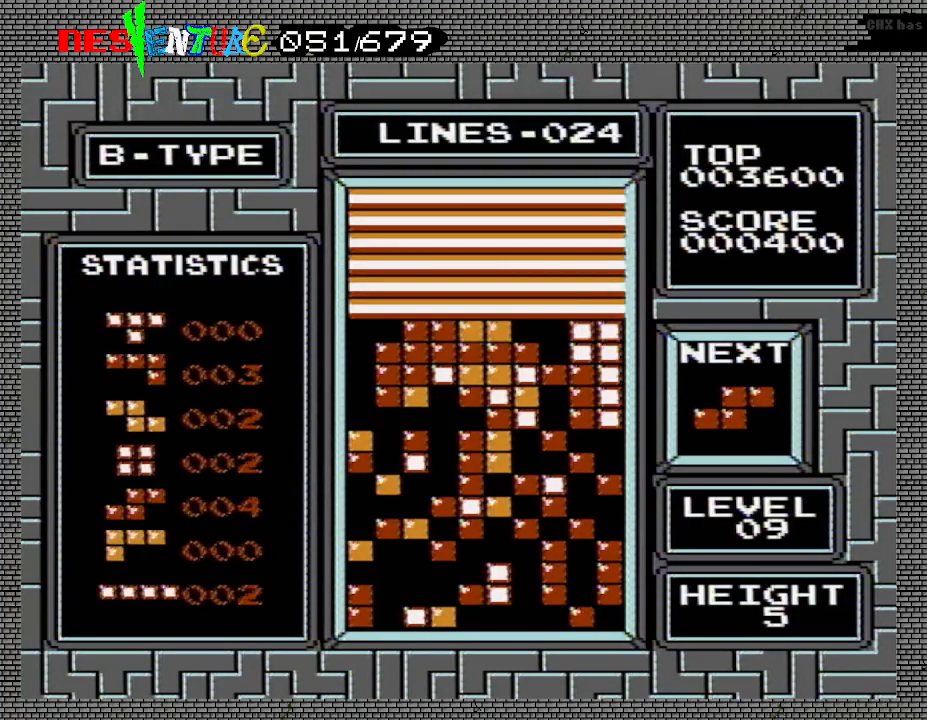
{"buttons": [], "events": []}
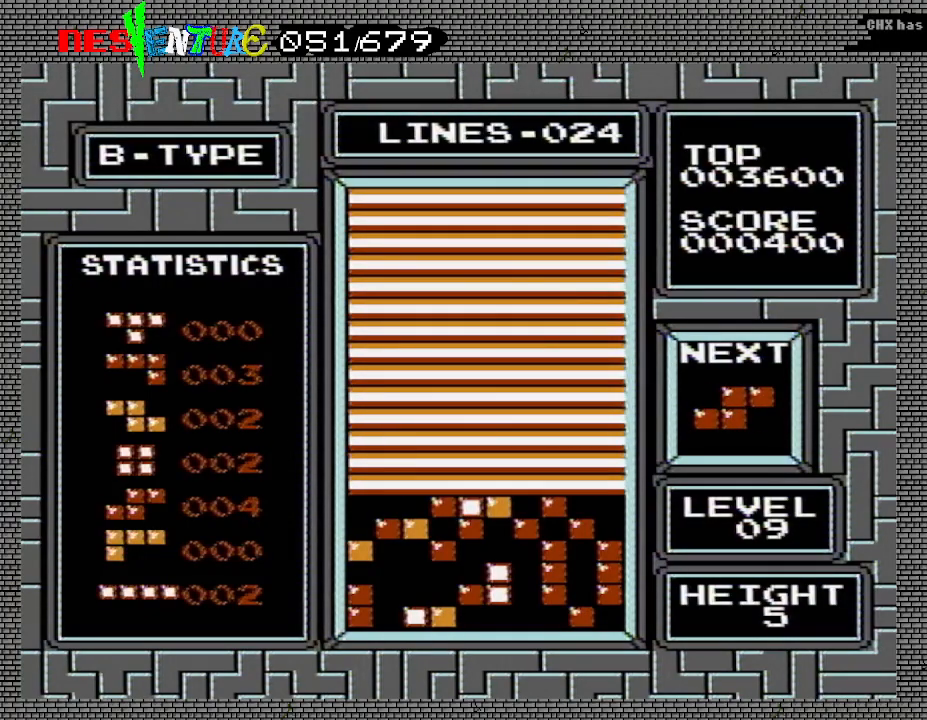
{"buttons": [], "events": []}
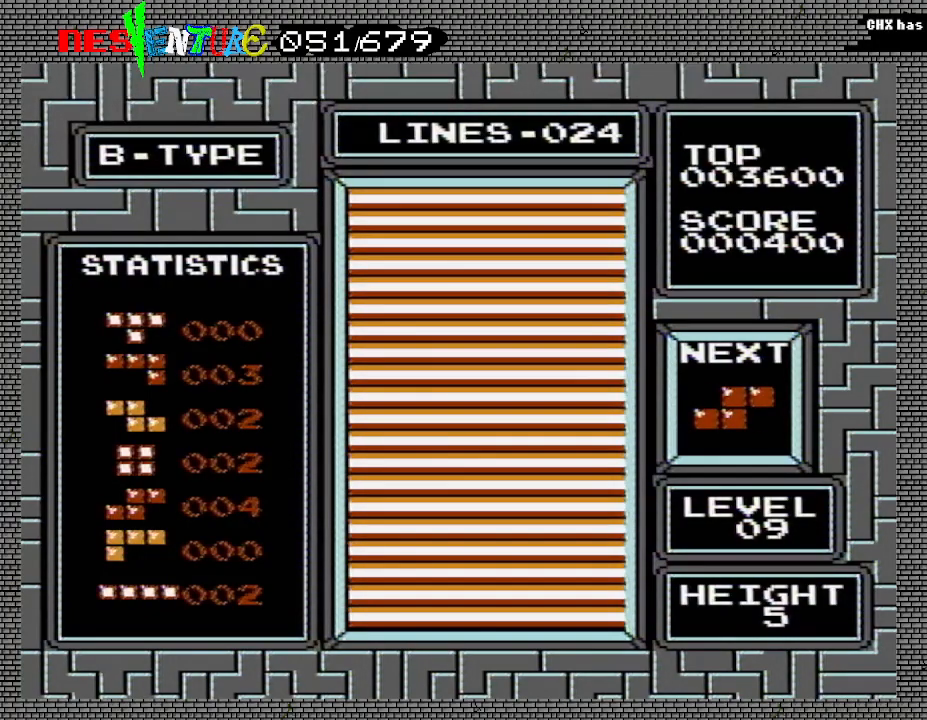
{"buttons": [], "events": [[300, "START", "down"], [433, "START", "up"]]}
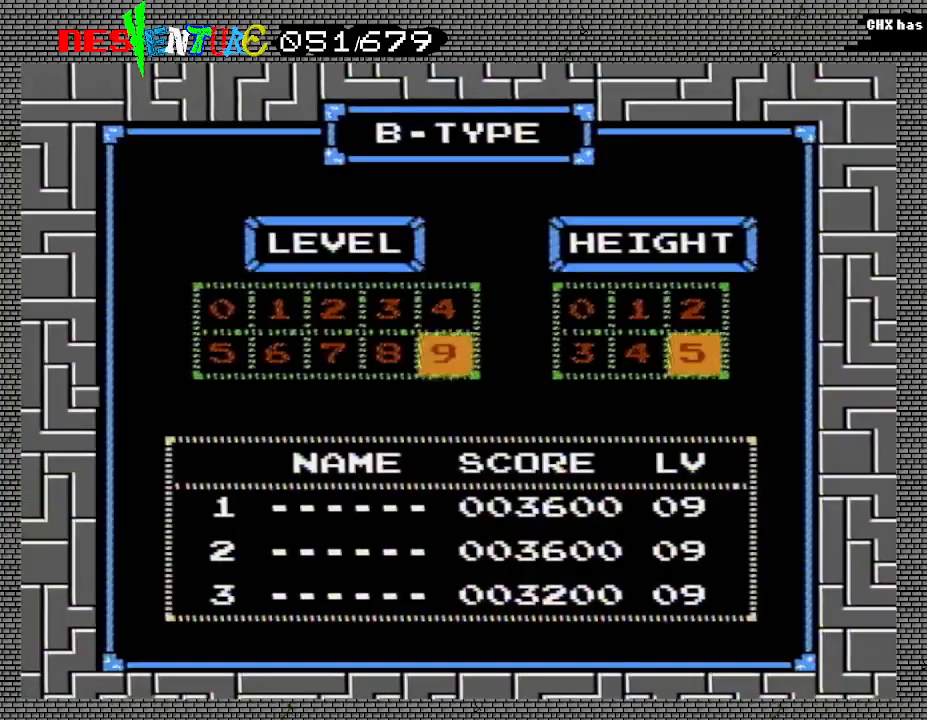
{"buttons": [], "events": [[83, "START", "down"], [200, "START", "up"]]}
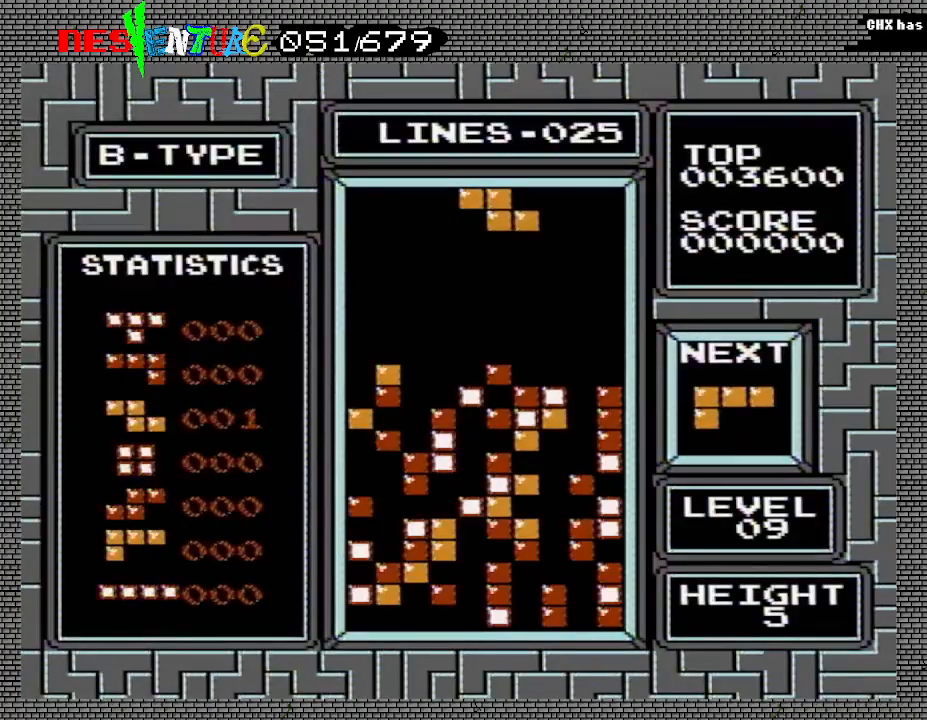
{"buttons": [], "events": [[283, "DPAD_LEFT", "down"], [333, "DPAD_LEFT", "up"]]}
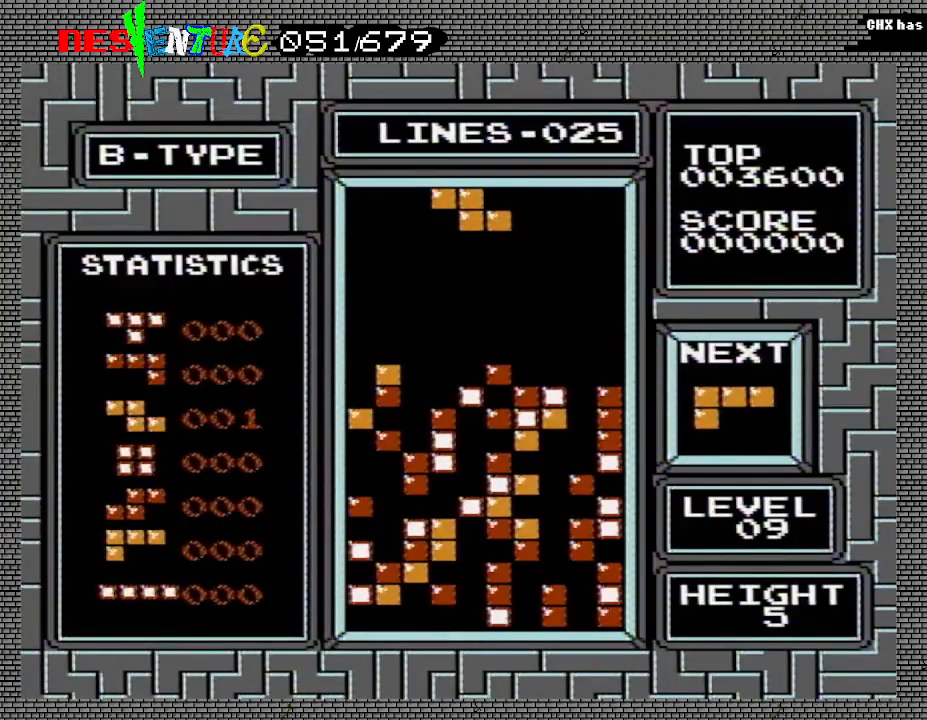
{"buttons": ["DPAD_LEFT"], "events": [[167, "B", "down"], [333, "B", "up"], [367, "DPAD_LEFT", "down"], [417, "DPAD_LEFT", "up"], [500, "DPAD_LEFT", "down"]]}
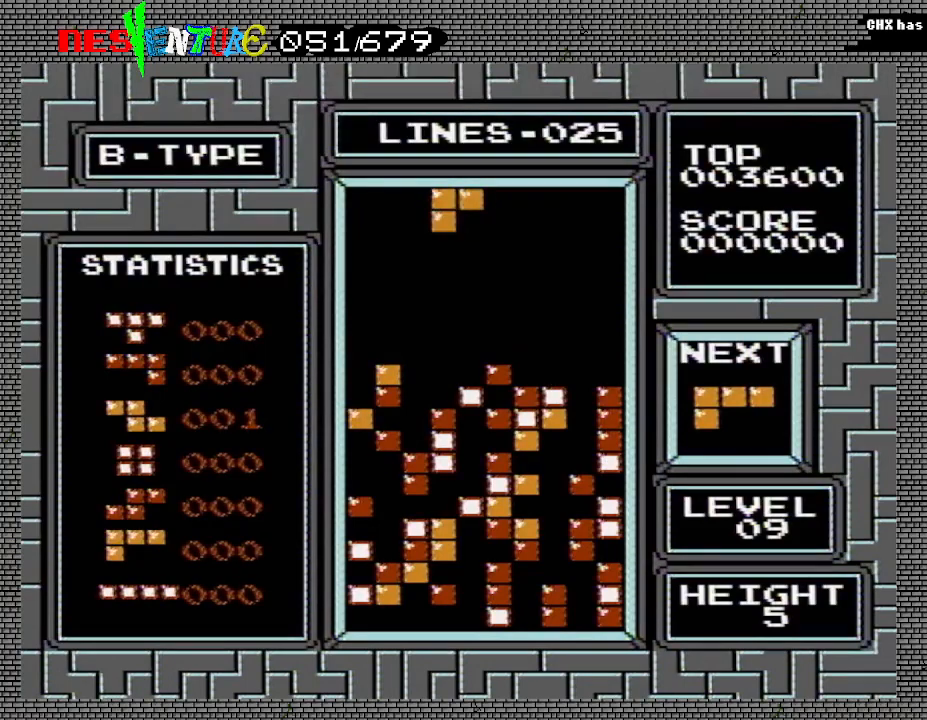
{"buttons": [], "events": [[67, "DPAD_LEFT", "up"]]}
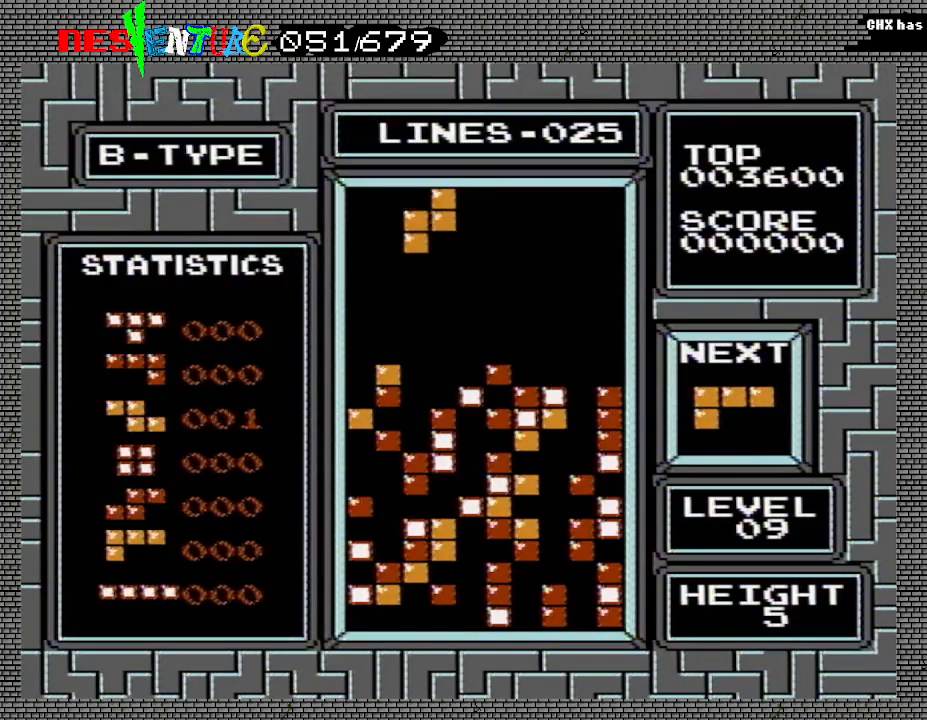
{"buttons": [], "events": []}
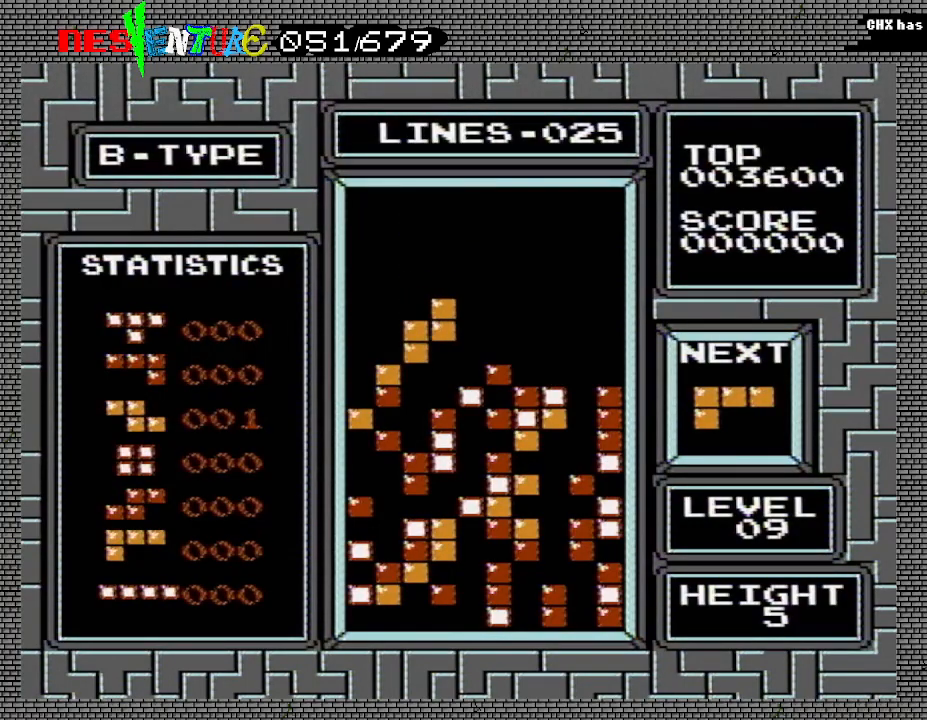
{"buttons": [], "events": [[433, "DPAD_RIGHT", "down"], [500, "DPAD_RIGHT", "up"]]}
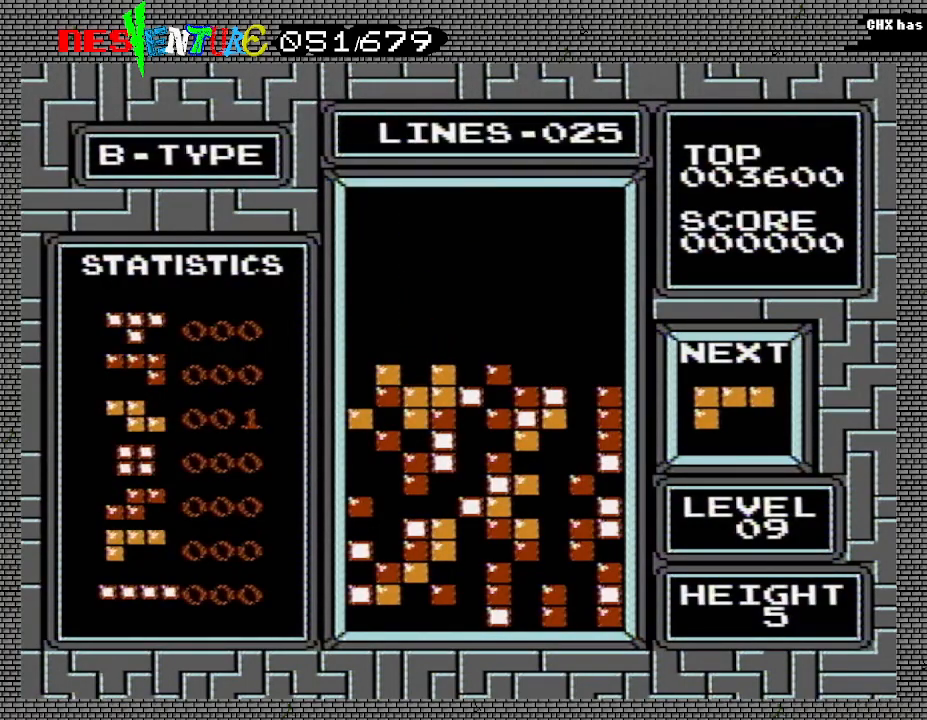
{"buttons": ["A"], "events": [[117, "DPAD_RIGHT", "down"], [150, "DPAD_RIGHT", "up"], [267, "DPAD_RIGHT", "down"], [333, "DPAD_RIGHT", "up"], [450, "A", "down"]]}
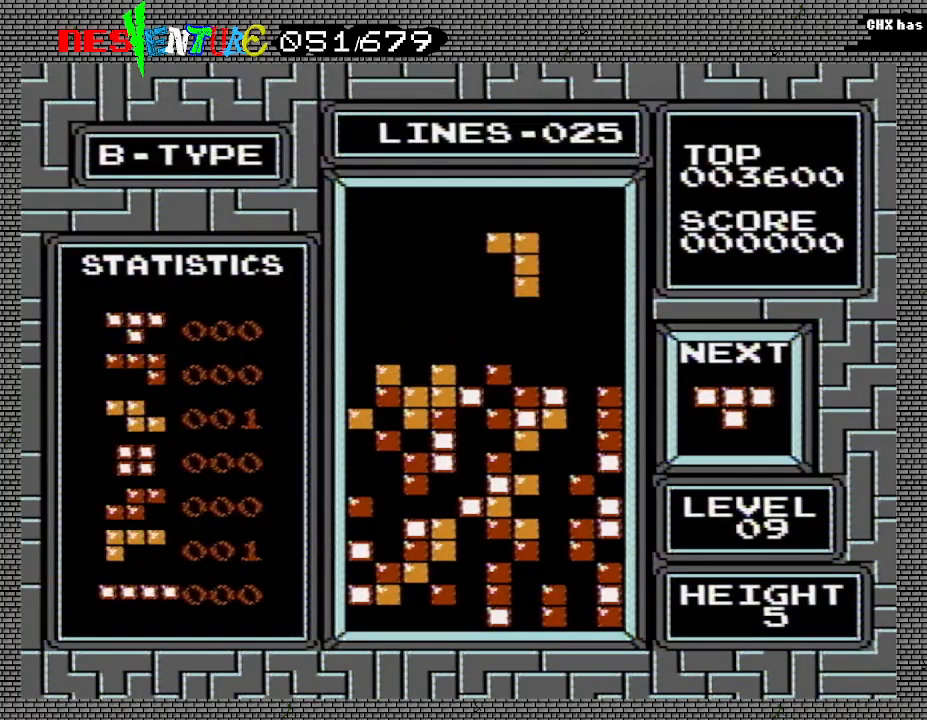
{"buttons": [], "events": [[50, "A", "up"], [50, "DPAD_RIGHT", "down"], [100, "DPAD_RIGHT", "up"], [217, "DPAD_RIGHT", "down"], [283, "DPAD_RIGHT", "up"]]}
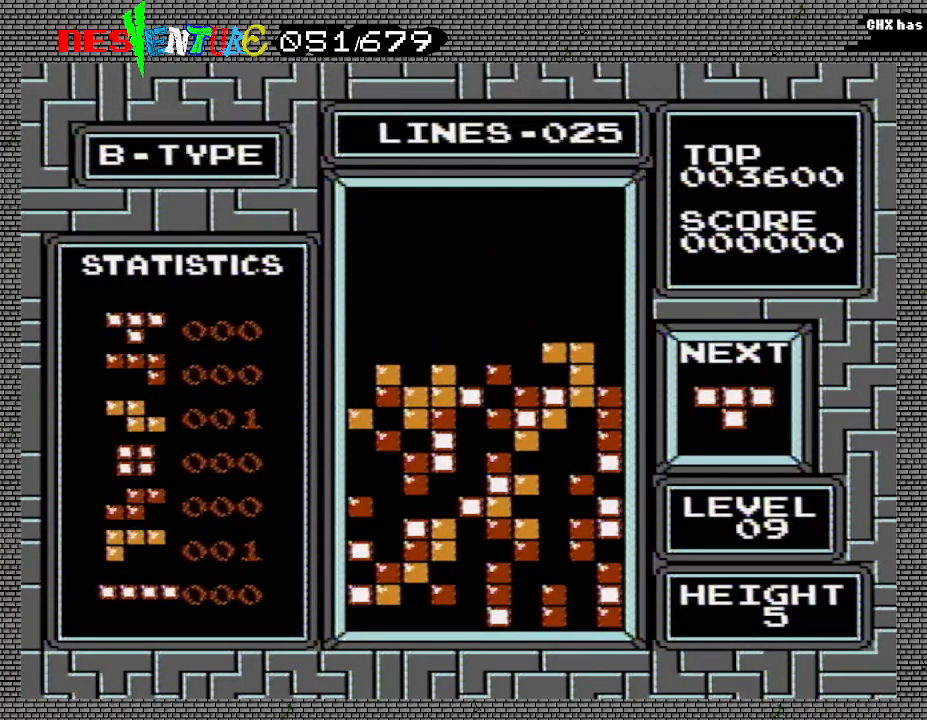
{"buttons": [], "events": []}
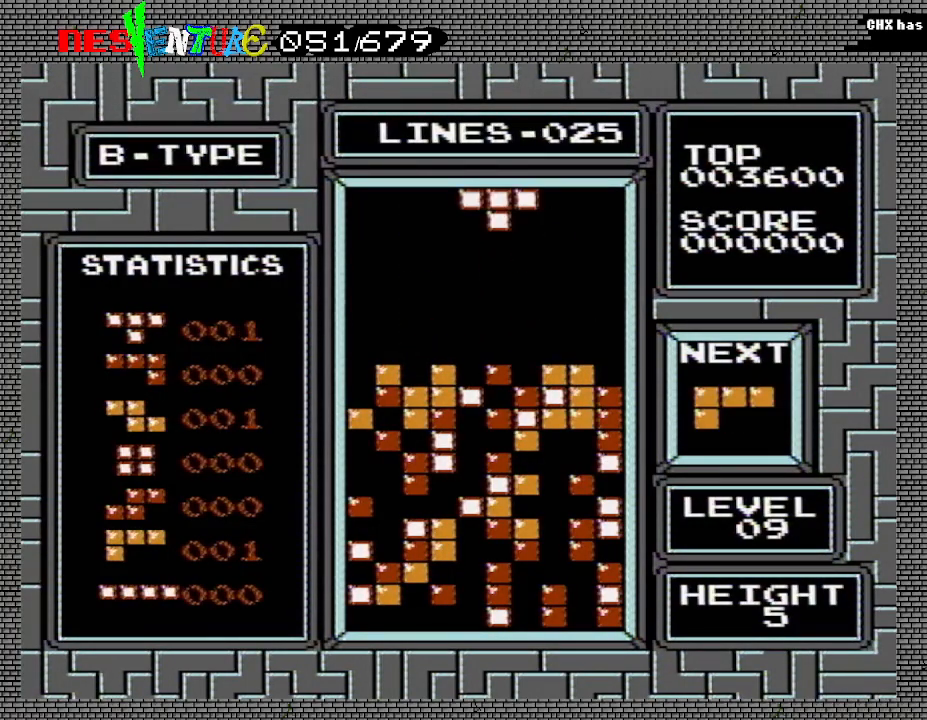
{"buttons": [], "events": [[167, "DPAD_RIGHT", "down"], [233, "DPAD_RIGHT", "up"]]}
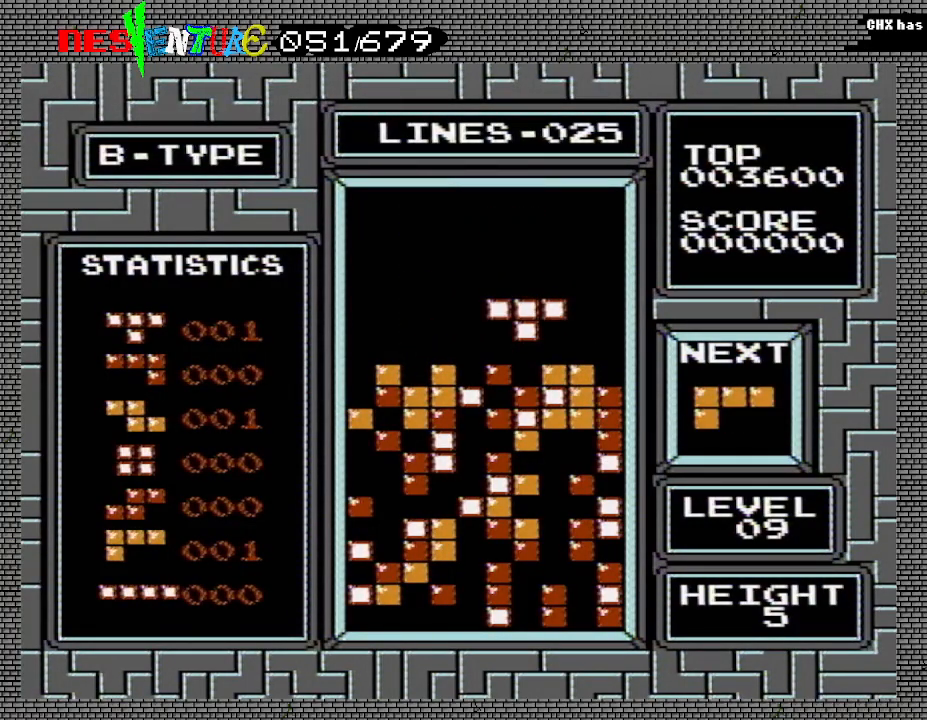
{"buttons": [], "events": []}
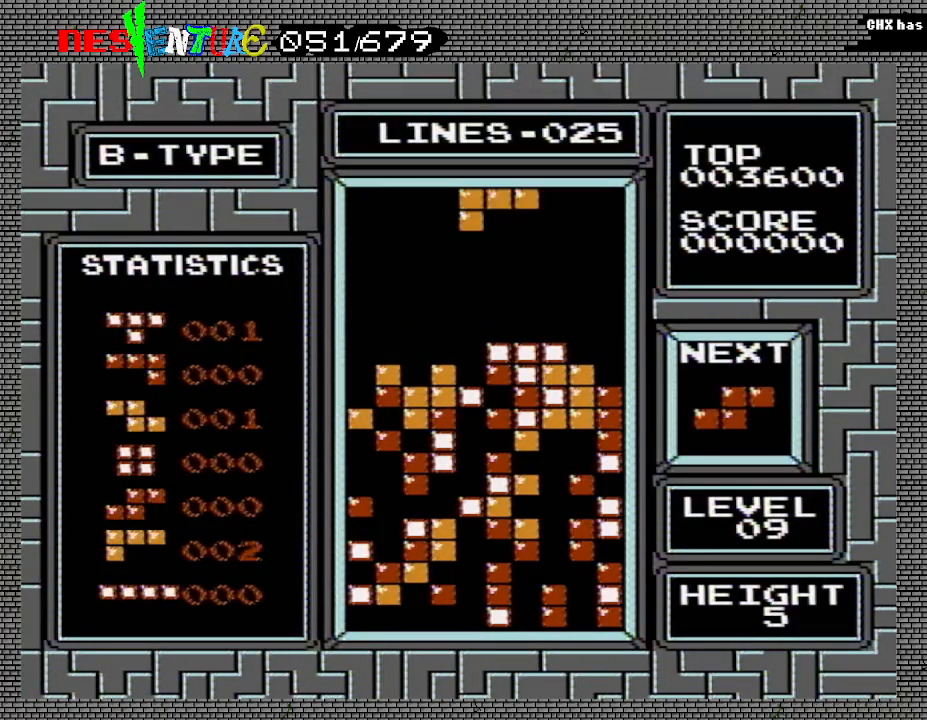
{"buttons": [], "events": [[150, "DPAD_LEFT", "down"], [183, "DPAD_LEFT", "up"], [300, "DPAD_LEFT", "down"], [367, "DPAD_LEFT", "up"]]}
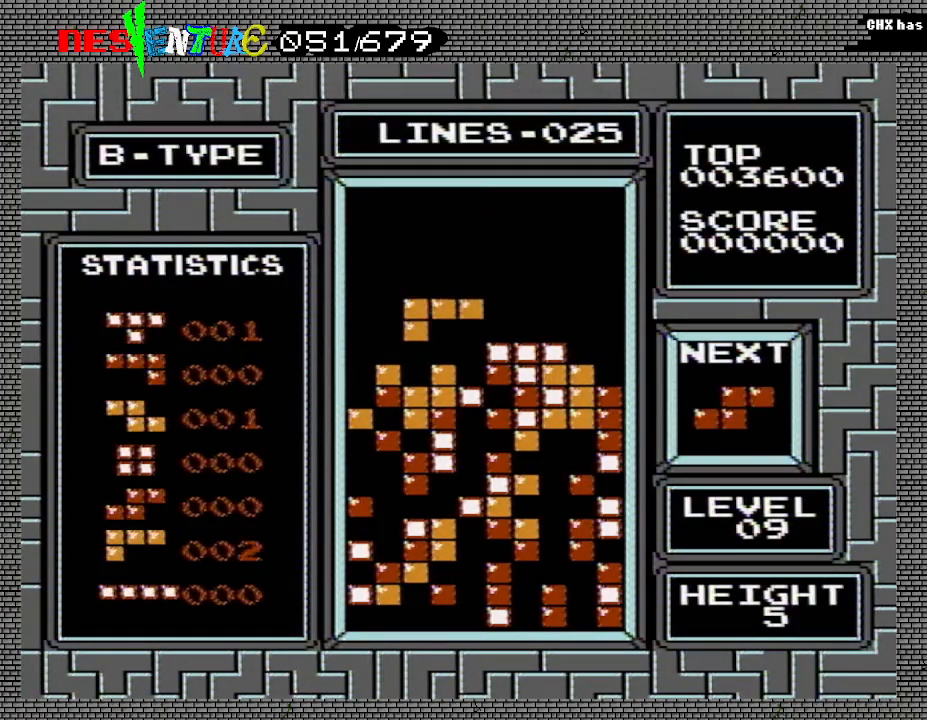
{"buttons": ["DPAD_LEFT"], "events": [[367, "DPAD_LEFT", "down"]]}
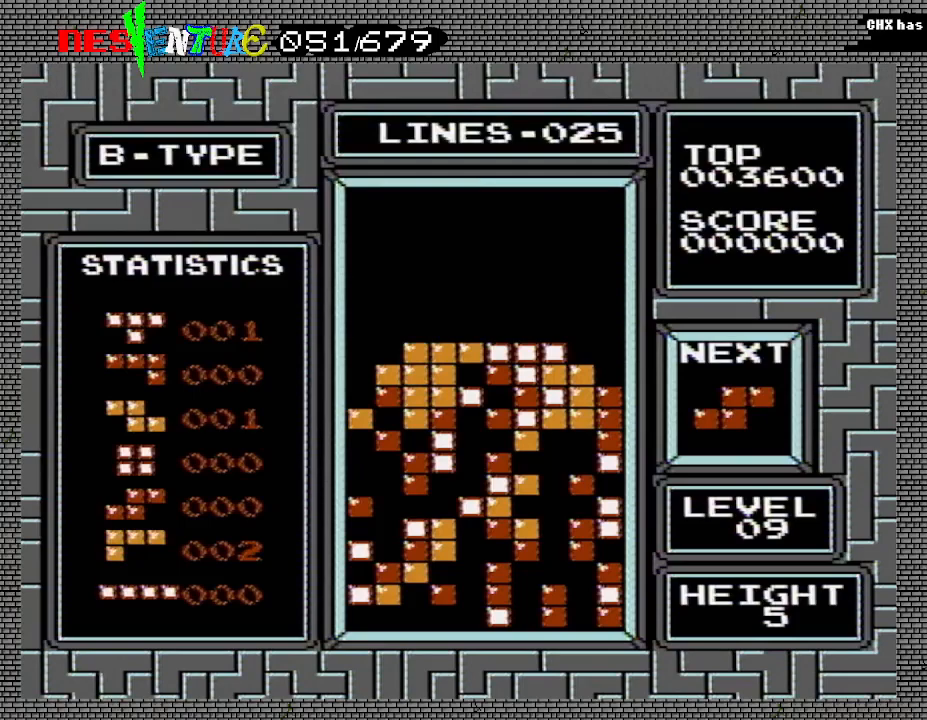
{"buttons": ["DPAD_RIGHT"], "events": [[383, "DPAD_LEFT", "up"], [450, "DPAD_RIGHT", "down"]]}
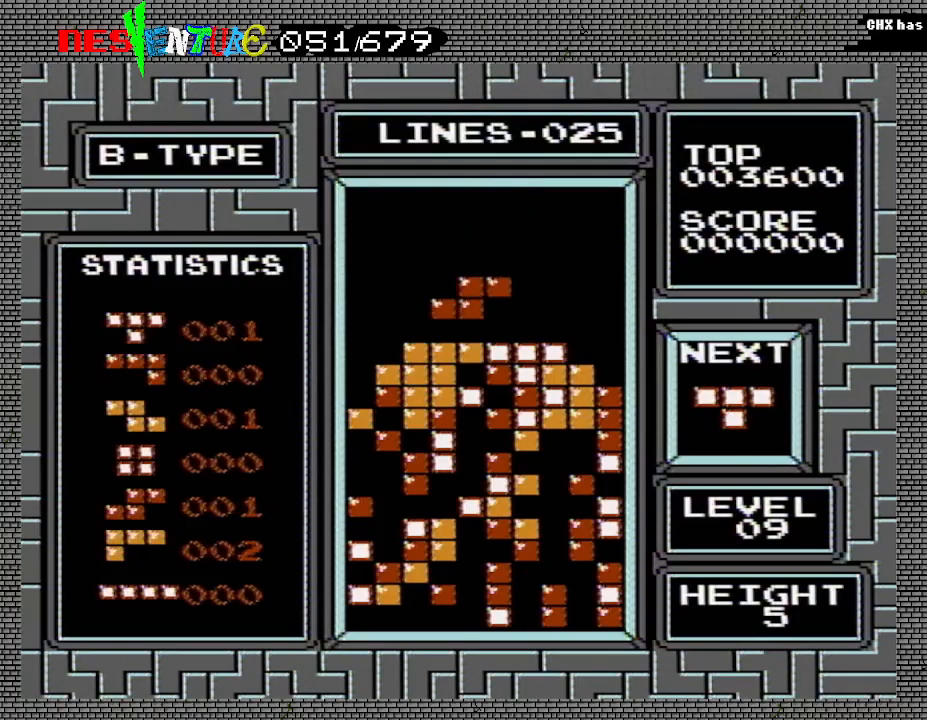
{"buttons": ["DPAD_RIGHT"], "events": [[50, "DPAD_RIGHT", "up"], [317, "DPAD_RIGHT", "down"]]}
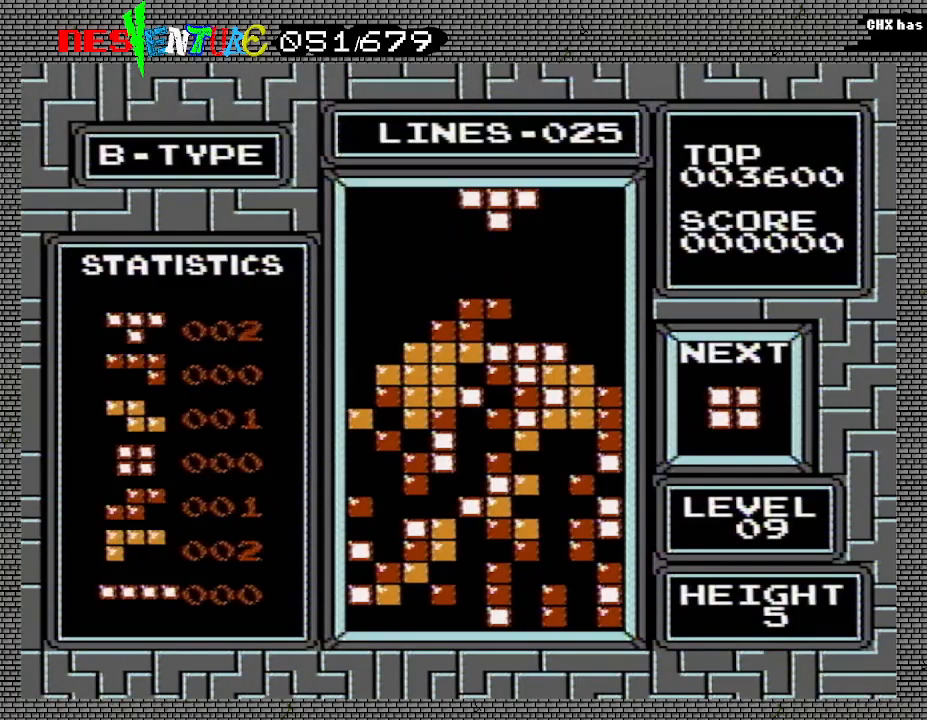
{"buttons": ["DPAD_RIGHT"], "events": [[167, "A", "down"], [283, "A", "up"]]}
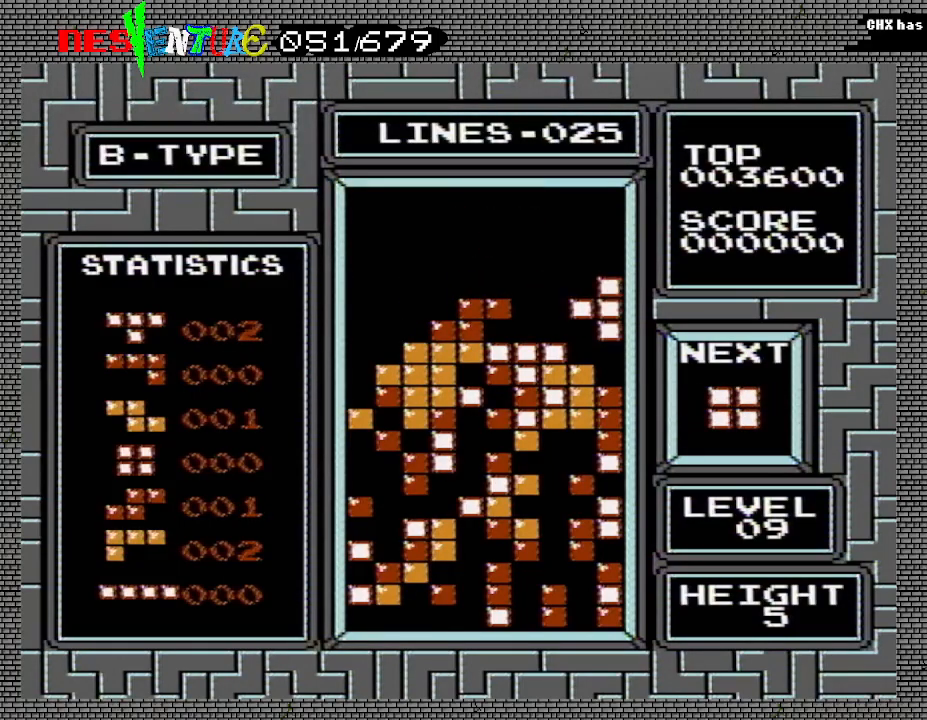
{"buttons": [], "events": [[267, "DPAD_RIGHT", "up"]]}